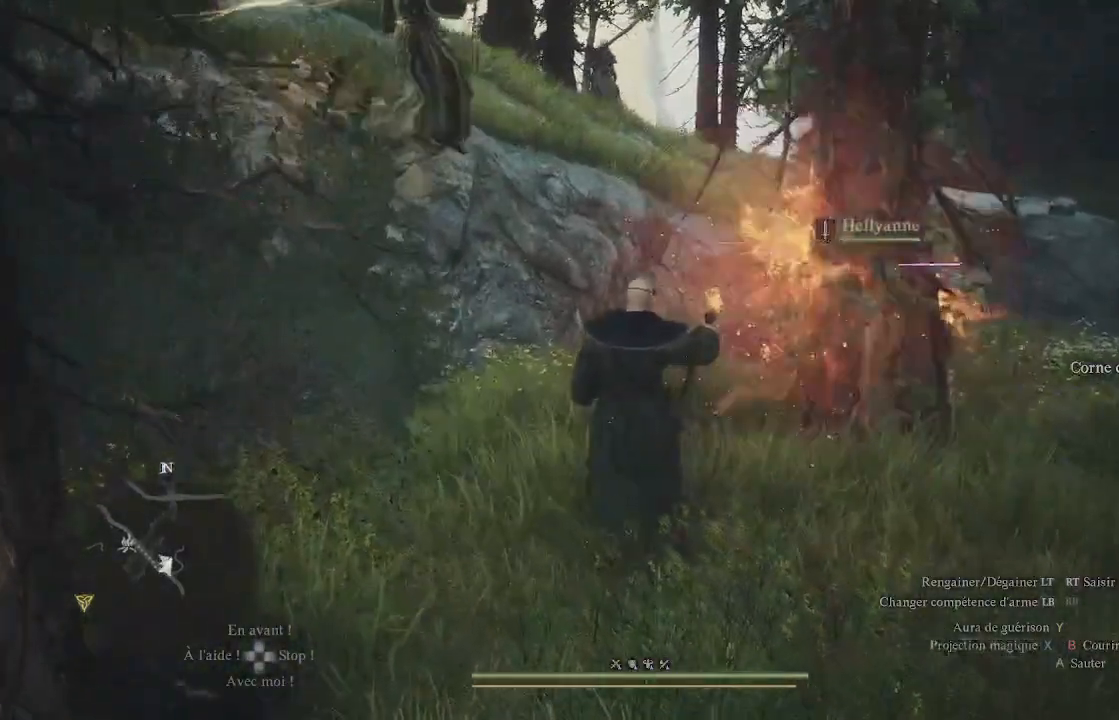
Gameplay with a controller (Xbox layout); each line is a JSON object with the inputs held at the frame after it. "events" lists button and stick changes between this image and that frame as [ms after this image, input, new state], when the widget could be followed in between.
{"buttons": [], "left_stick": "up-left", "right_stick": "center", "events": [[50, "X", "up"], [167, "X", "down"], [233, "X", "up"], [283, "X", "down"], [350, "X", "up"], [400, "X", "down"], [500, "X", "up"]]}
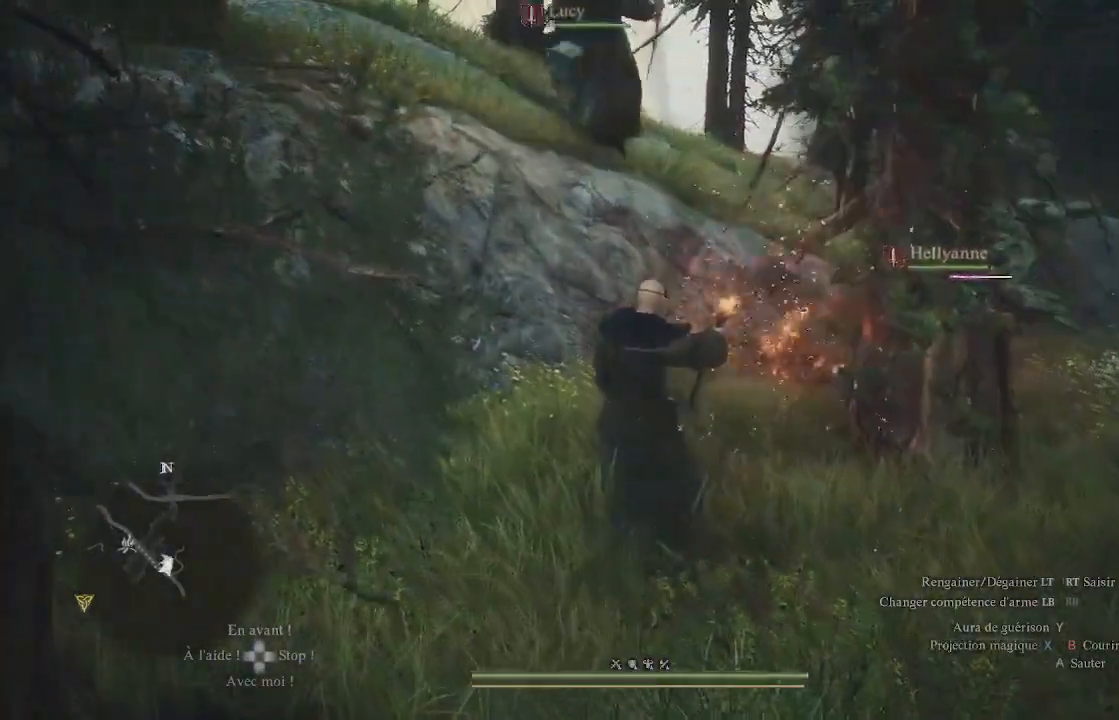
{"buttons": ["X"], "left_stick": "up", "right_stick": "center", "events": [[200, "X", "down"], [267, "X", "up"], [317, "X", "down"], [400, "X", "up"], [467, "X", "down"], [500, "left_stick", "up"]]}
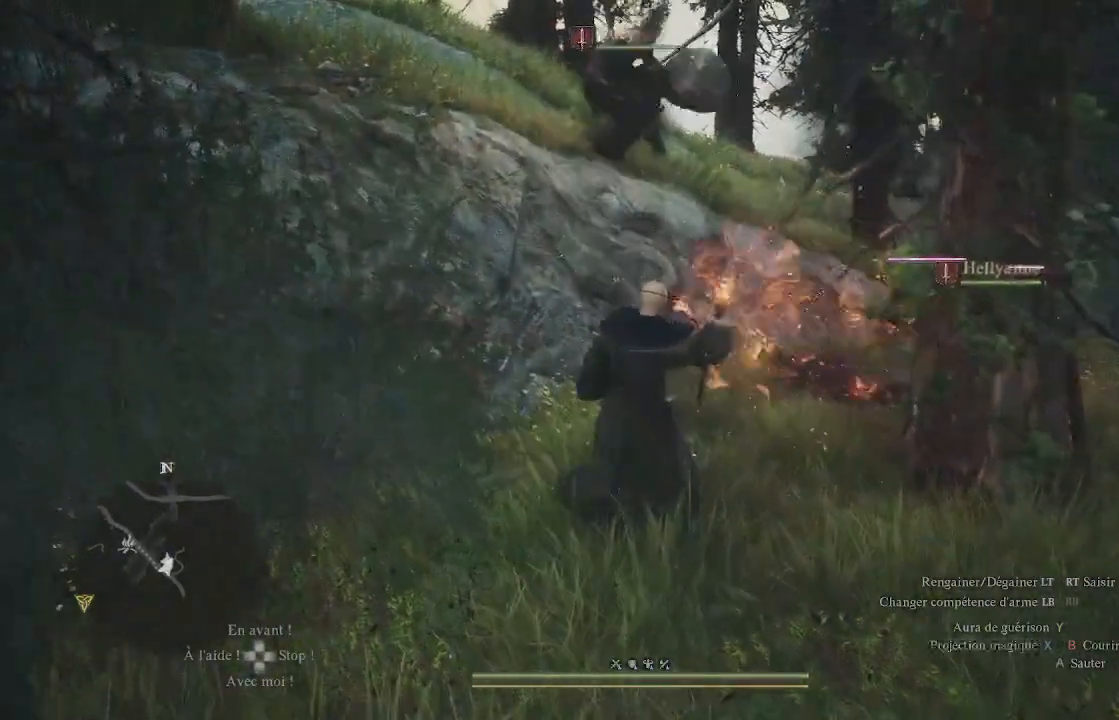
{"buttons": ["X"], "left_stick": "up-right", "right_stick": "center", "events": [[33, "X", "up"], [83, "X", "down"], [167, "X", "up"], [217, "X", "down"], [283, "X", "up"], [350, "X", "down"], [400, "X", "up"], [450, "left_stick", "up-right"], [483, "X", "down"]]}
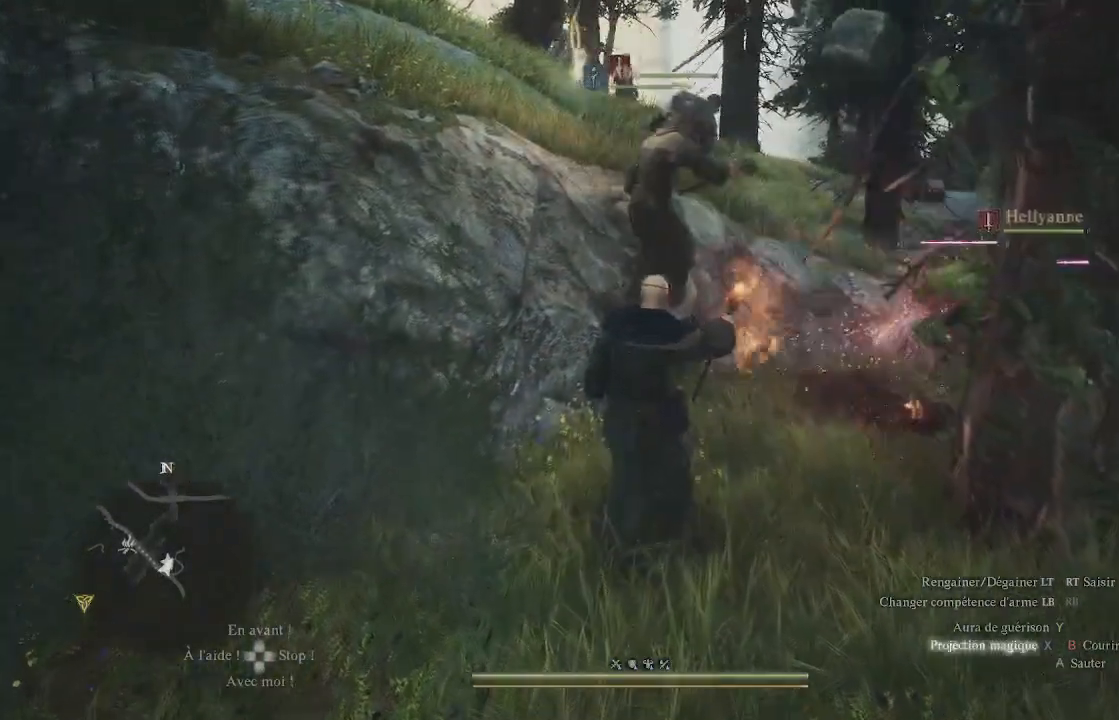
{"buttons": ["X"], "left_stick": "up-right", "right_stick": "center", "events": [[67, "X", "up"], [100, "X", "down"], [183, "X", "up"], [250, "X", "down"], [317, "X", "up"], [417, "X", "down"], [433, "X", "up"], [467, "X", "down"]]}
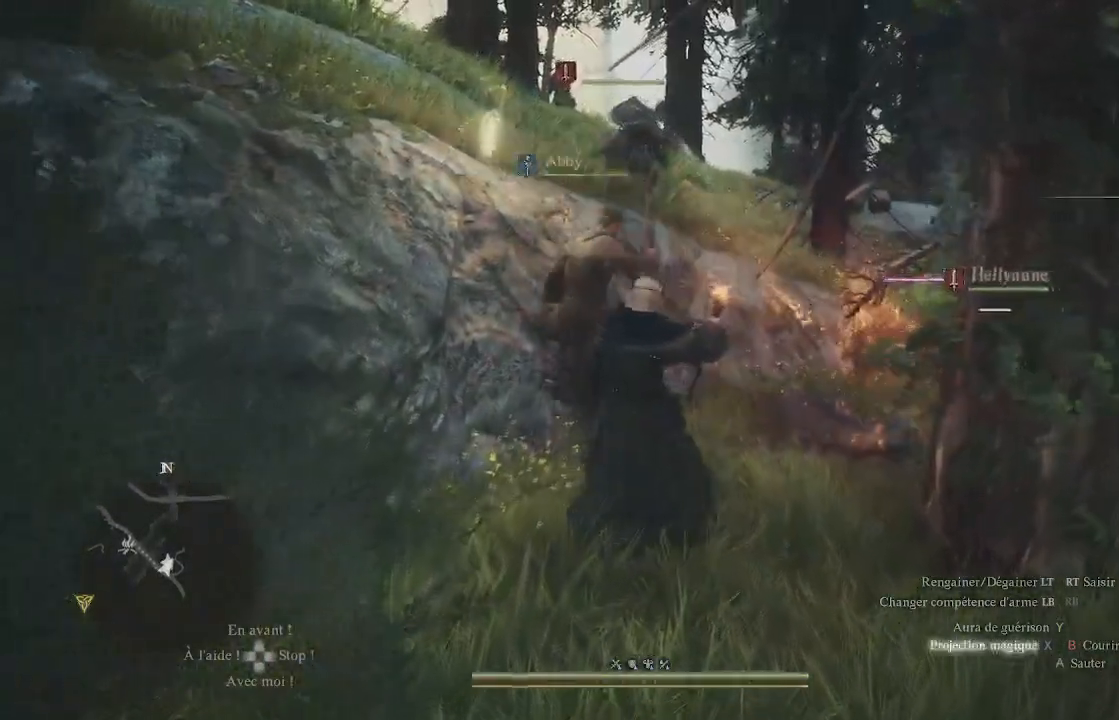
{"buttons": [], "left_stick": "up-right", "right_stick": "center", "events": [[50, "X", "up"], [83, "X", "down"], [200, "X", "up"], [317, "X", "down"], [333, "X", "up"], [350, "X", "down"], [467, "X", "up"]]}
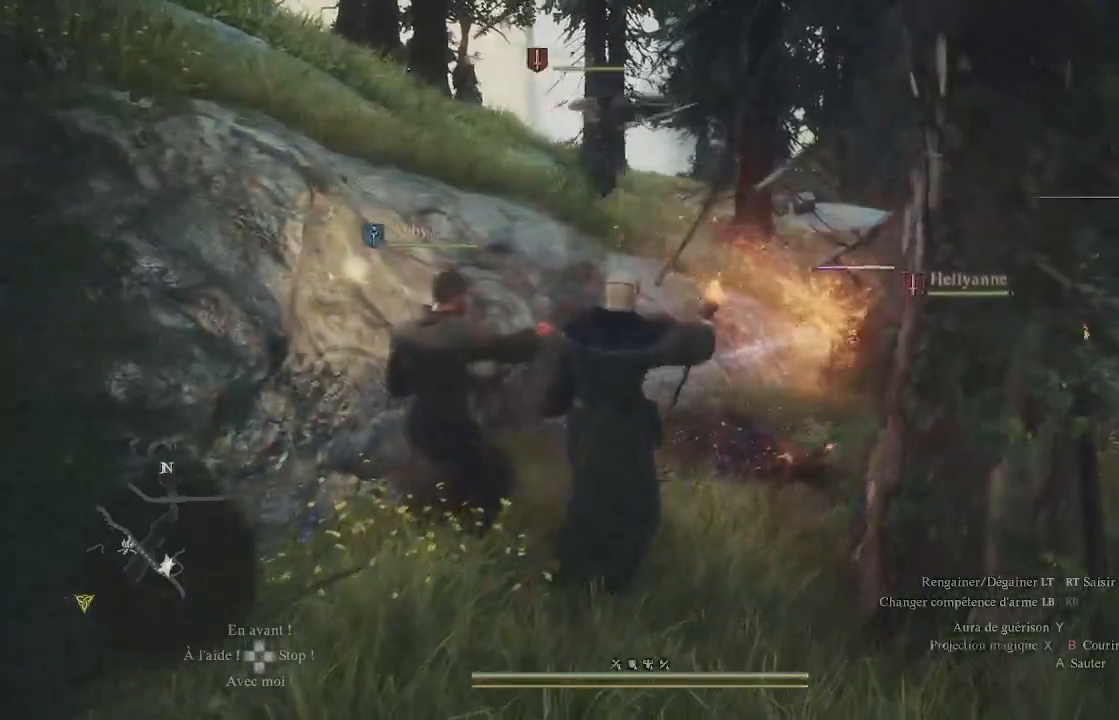
{"buttons": ["X"], "left_stick": "up-right", "right_stick": "center", "events": [[67, "X", "down"], [117, "X", "up"], [217, "X", "down"], [250, "X", "up"], [267, "X", "down"], [333, "X", "up"], [450, "X", "down"]]}
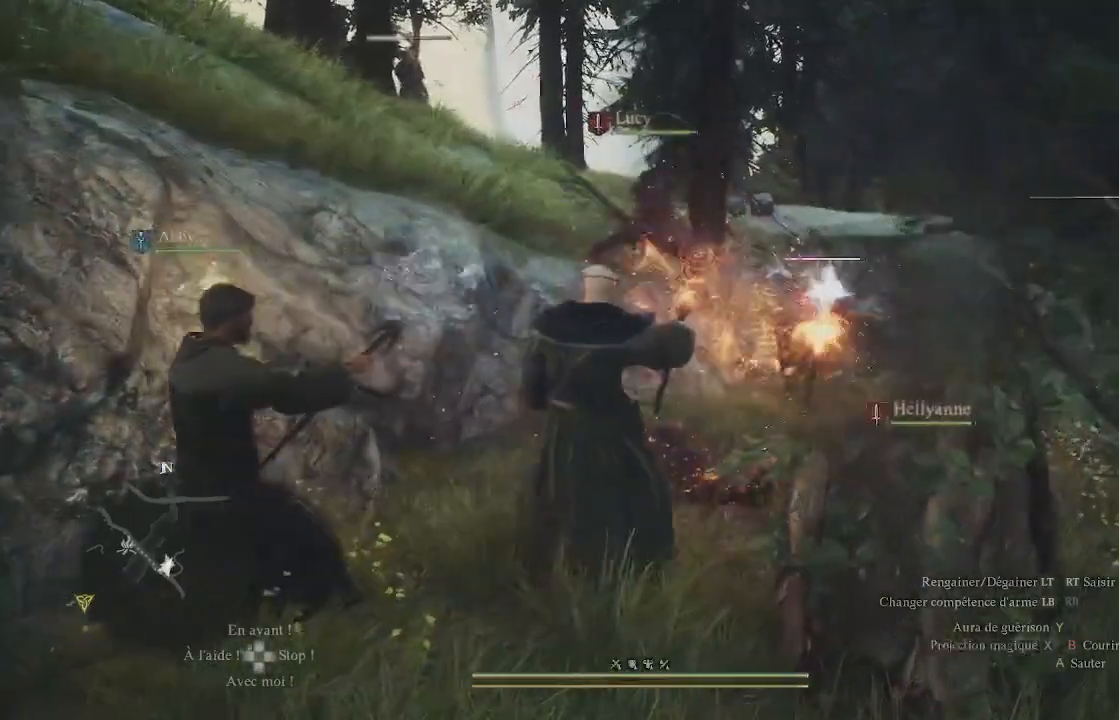
{"buttons": [], "left_stick": "up-right", "right_stick": "center", "events": [[17, "X", "up"], [67, "X", "down"], [133, "X", "up"], [183, "X", "down"], [333, "X", "up"], [367, "X", "down"], [450, "X", "up"]]}
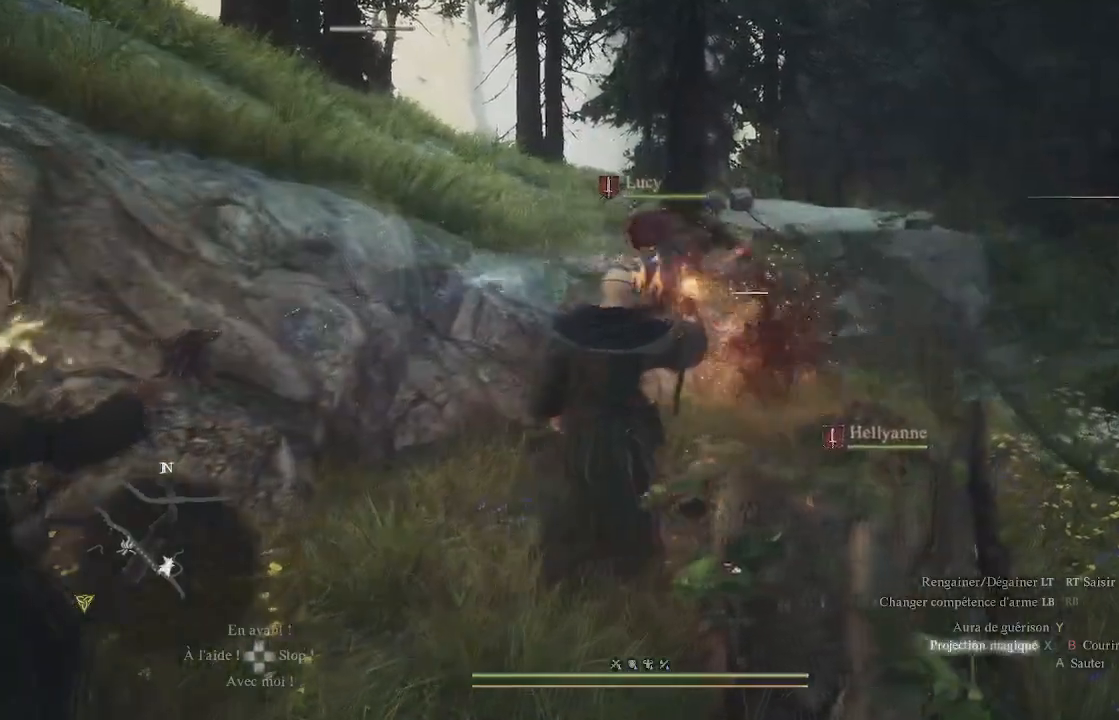
{"buttons": [], "left_stick": "up-right", "right_stick": "center", "events": [[33, "X", "down"], [83, "X", "up"], [283, "right_stick", "down"], [450, "right_stick", "center"]]}
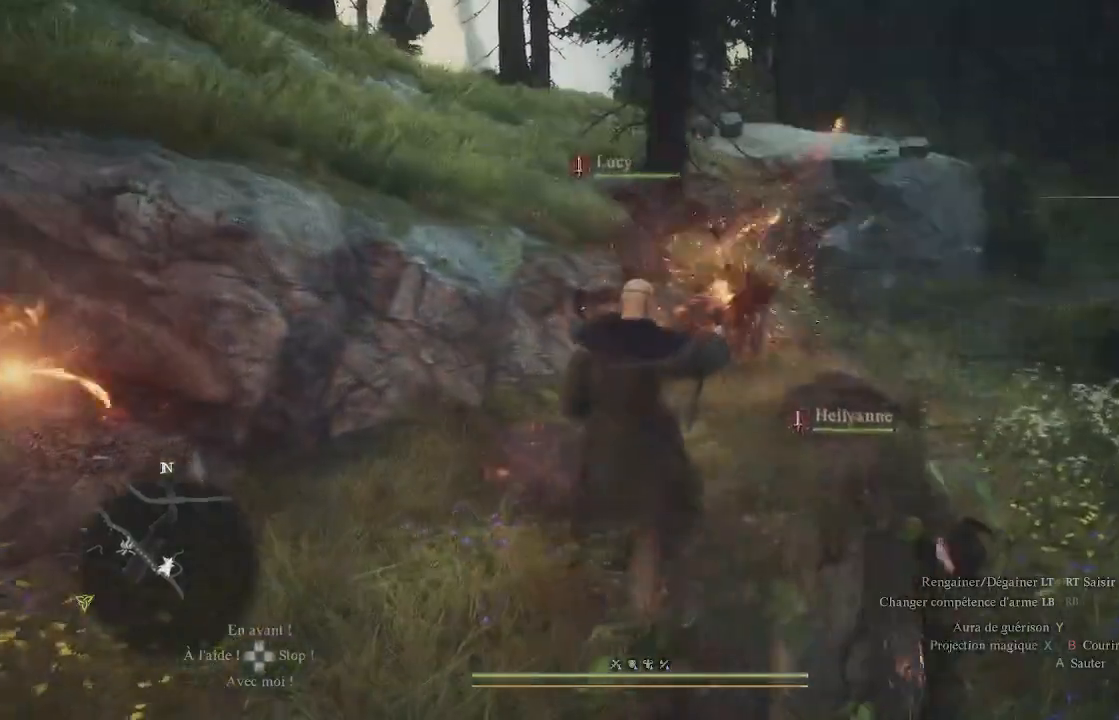
{"buttons": [], "left_stick": "up-right", "right_stick": "center", "events": [[233, "B", "down"], [333, "B", "up"], [467, "B", "down"], [500, "B", "up"]]}
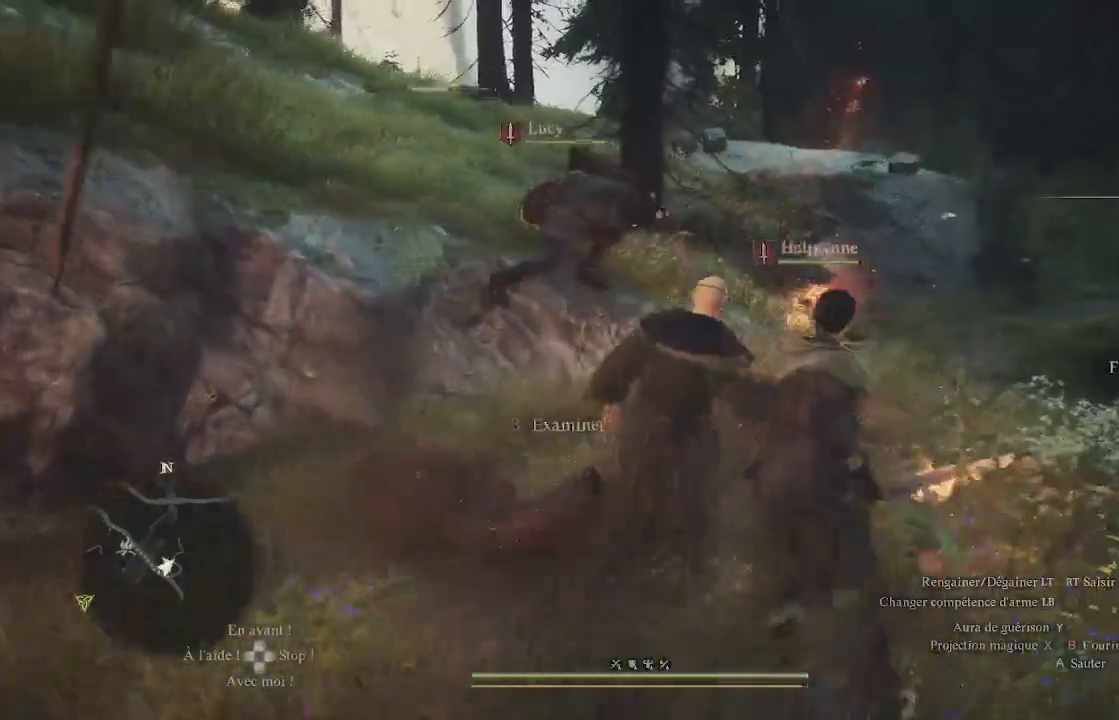
{"buttons": ["B"], "left_stick": "up", "right_stick": "center", "events": [[33, "B", "down"], [133, "B", "up"], [267, "B", "down"], [267, "left_stick", "up"], [283, "B", "up"], [383, "B", "down"], [400, "B", "up"], [483, "B", "down"]]}
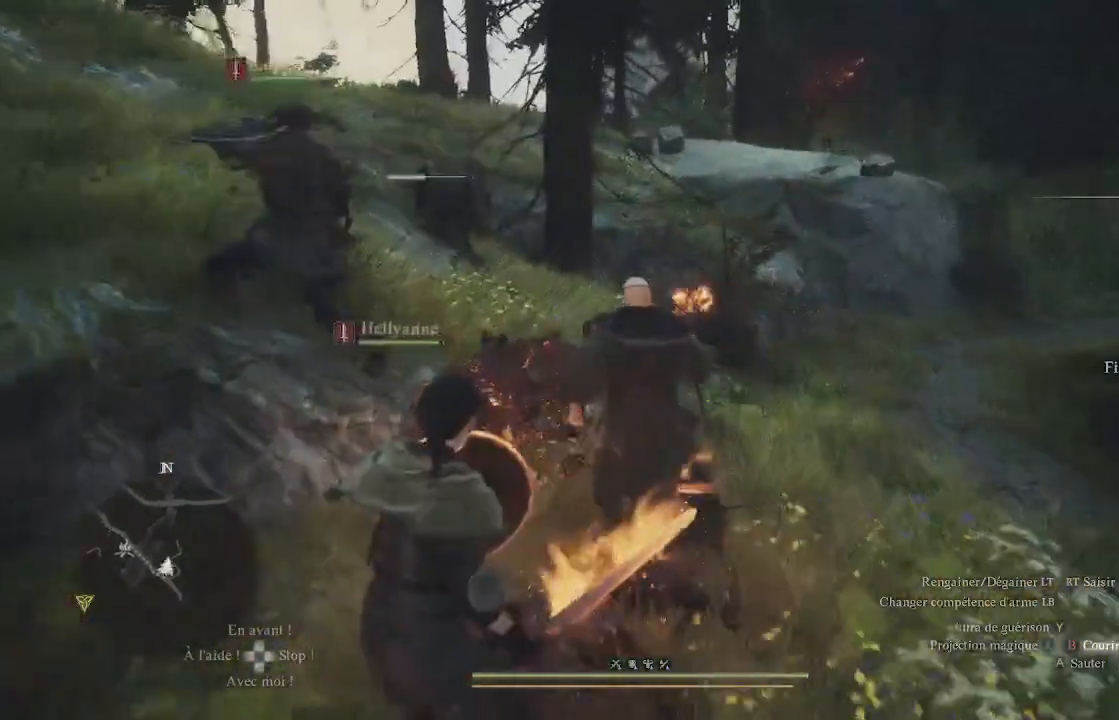
{"buttons": [], "left_stick": "center", "right_stick": "center", "events": [[83, "B", "up"], [133, "B", "down"], [233, "left_stick", "center"], [283, "B", "up"]]}
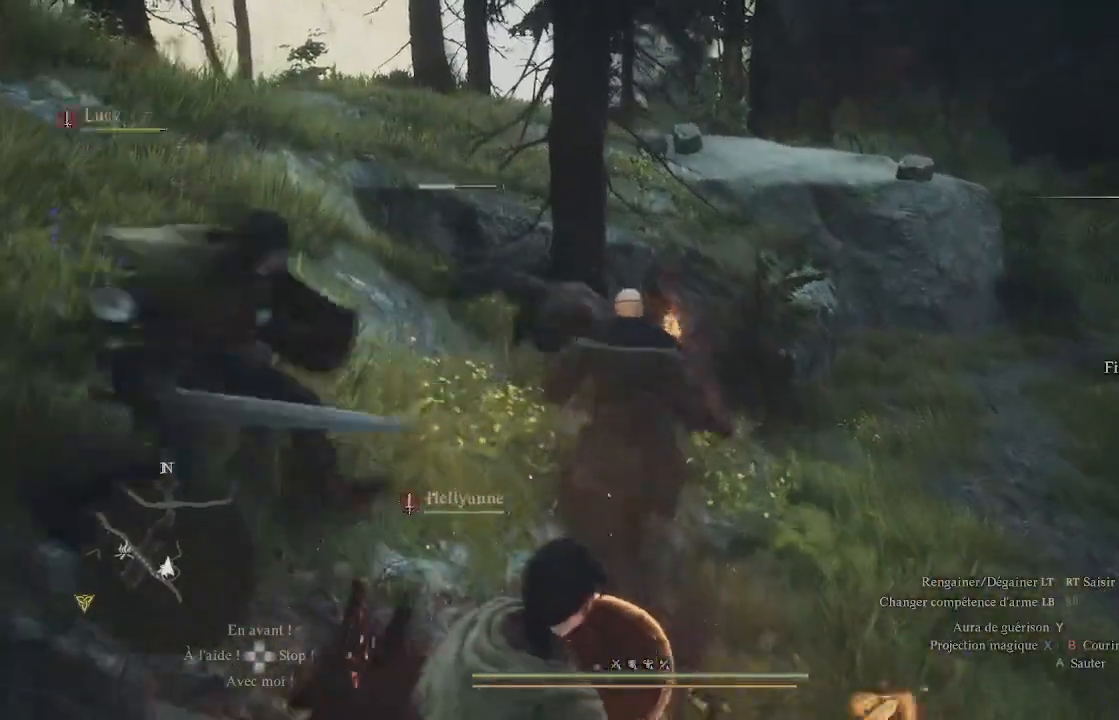
{"buttons": [], "left_stick": "center", "right_stick": "center", "events": [[33, "left_stick", "up"], [267, "X", "down"], [267, "left_stick", "center"], [333, "X", "up"], [400, "X", "down"], [483, "X", "up"]]}
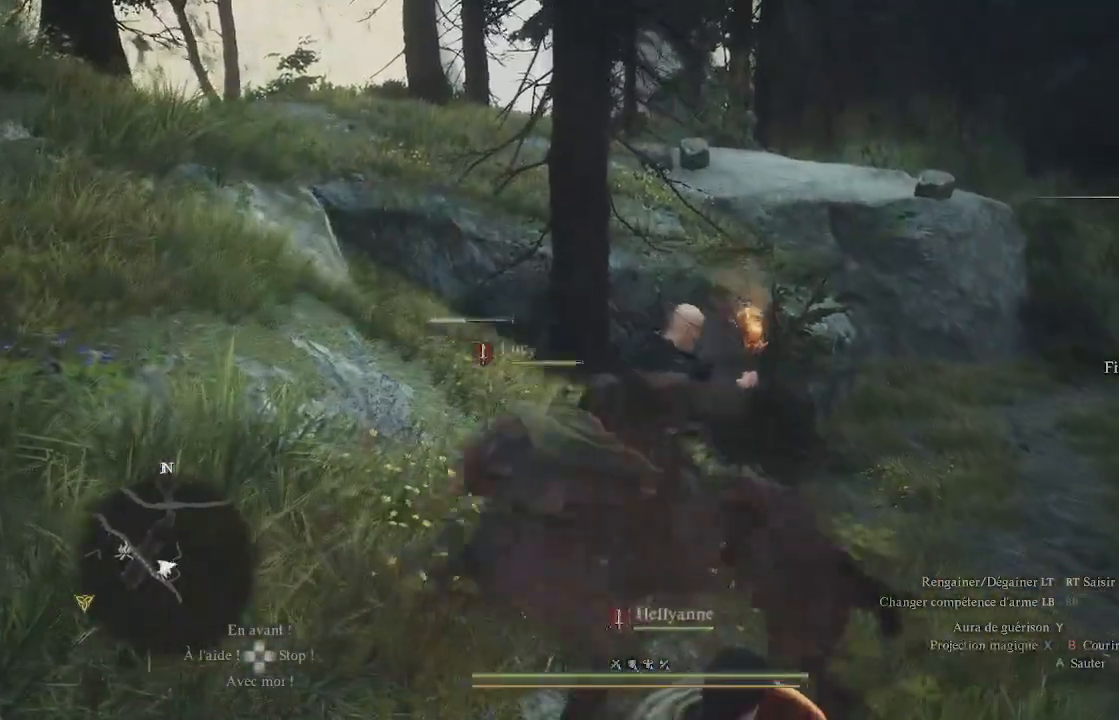
{"buttons": [], "left_stick": "down-right", "right_stick": "center", "events": [[67, "left_stick", "right"], [117, "X", "down"], [150, "X", "up"], [217, "X", "down"], [300, "X", "up"], [333, "left_stick", "down-right"], [383, "X", "down"], [467, "X", "up"]]}
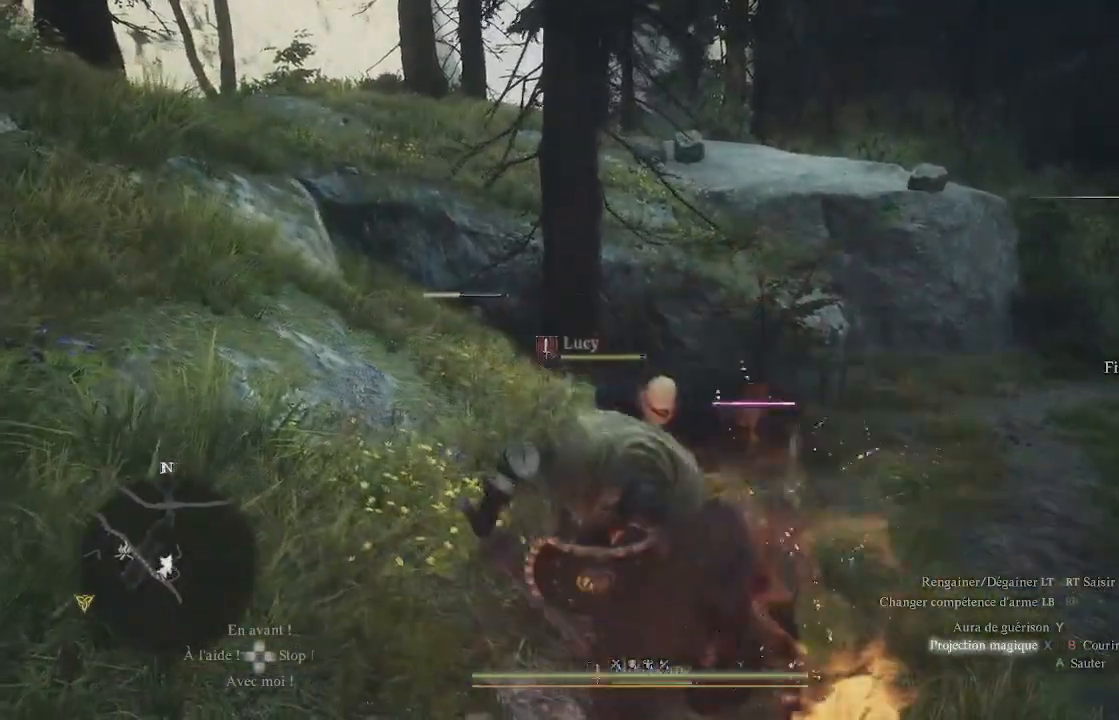
{"buttons": [], "left_stick": "down-right", "right_stick": "center", "events": [[17, "X", "down"], [83, "X", "up"], [183, "X", "down"], [283, "X", "up"], [367, "X", "down"], [417, "X", "up"]]}
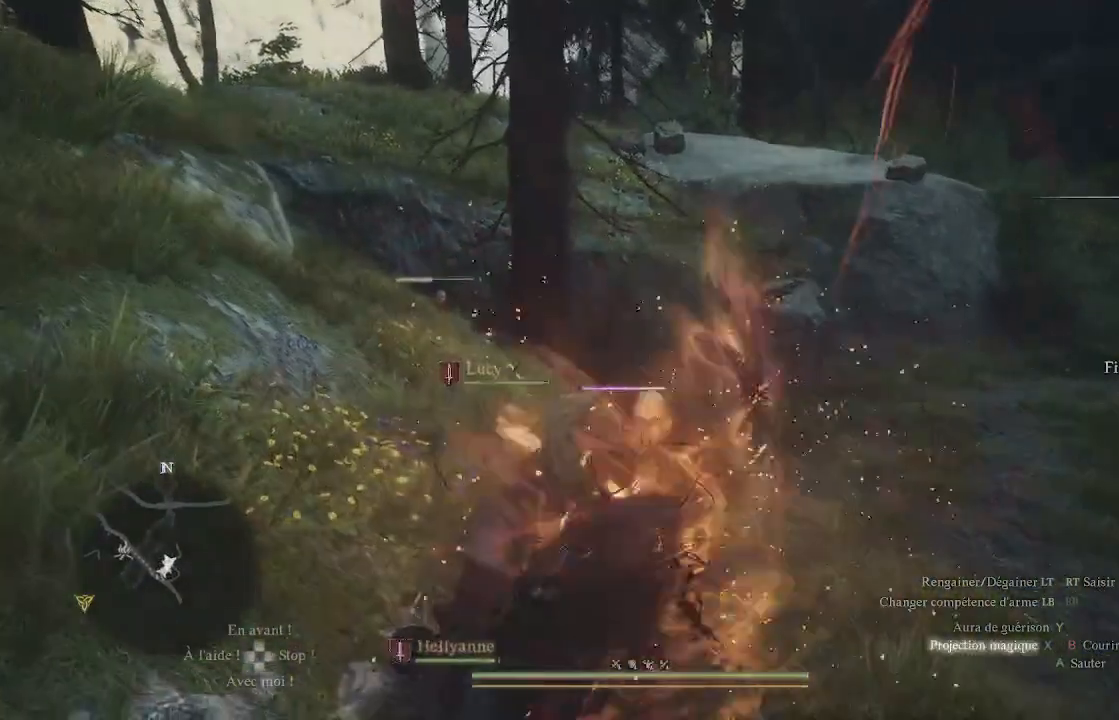
{"buttons": ["X"], "left_stick": "down-right", "right_stick": "center", "events": [[33, "X", "down"], [167, "X", "up"], [217, "X", "down"], [267, "X", "up"], [367, "X", "down"], [417, "X", "up"], [433, "X", "down"]]}
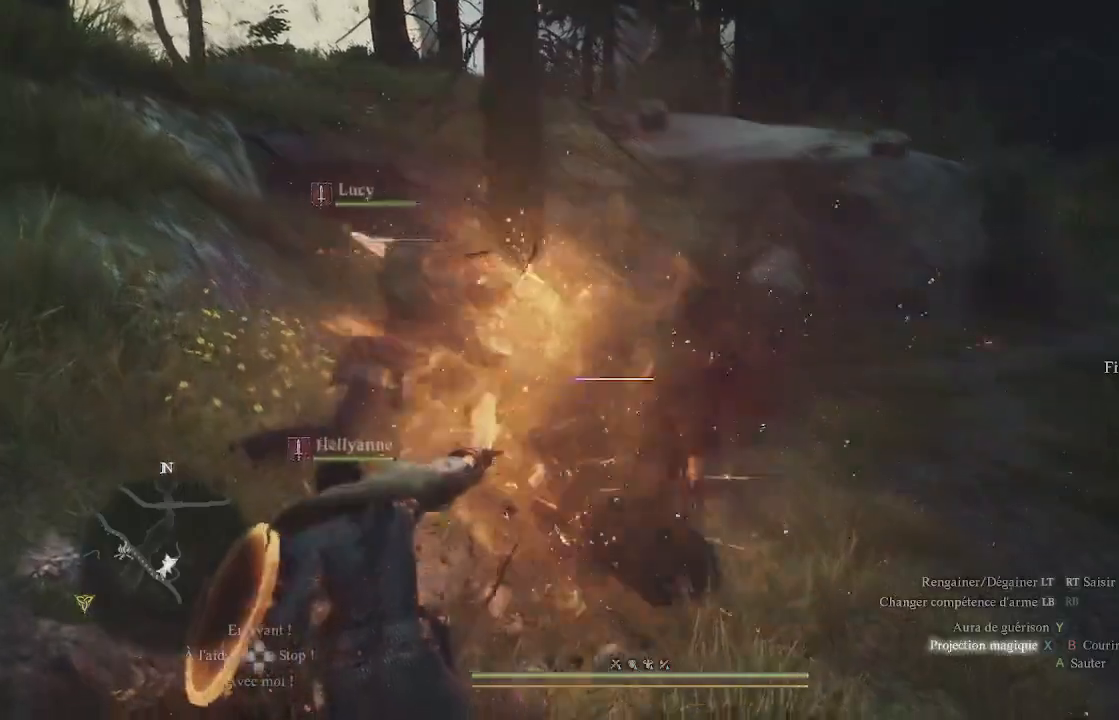
{"buttons": ["X"], "left_stick": "down-right", "right_stick": "center", "events": [[33, "X", "up"], [133, "X", "down"], [250, "X", "up"], [317, "X", "down"], [383, "X", "up"], [450, "X", "down"]]}
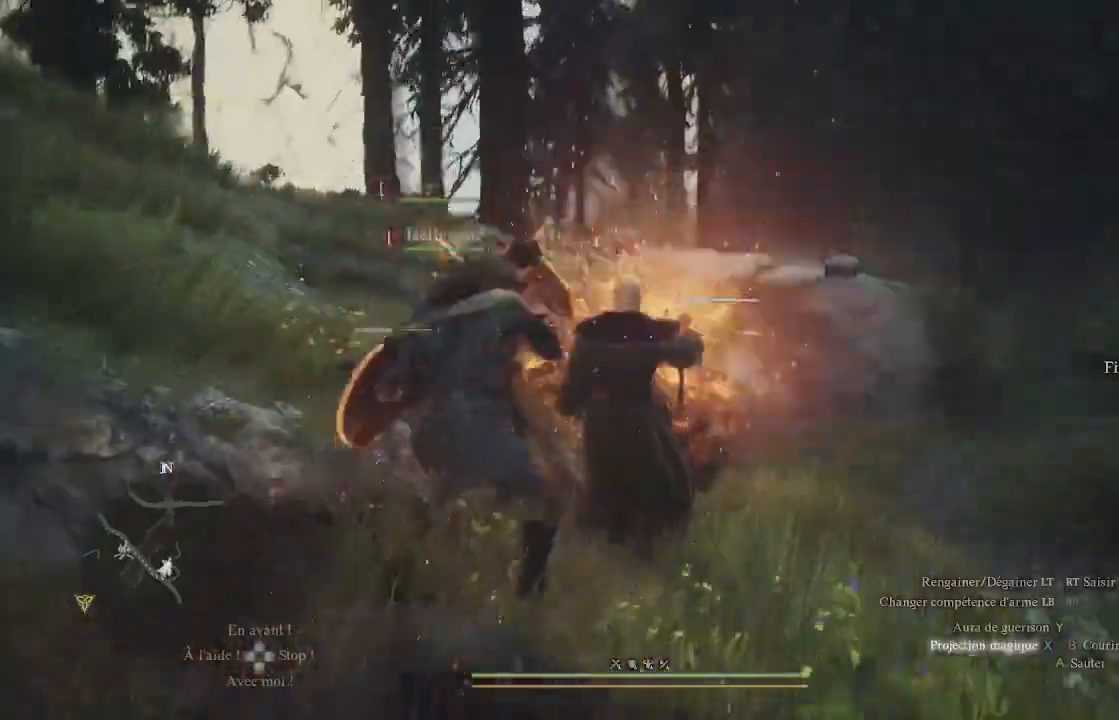
{"buttons": [], "left_stick": "down-right", "right_stick": "center", "events": [[50, "X", "up"], [100, "X", "down"], [200, "X", "up"], [267, "X", "down"], [350, "X", "up"], [450, "X", "down"], [500, "X", "up"]]}
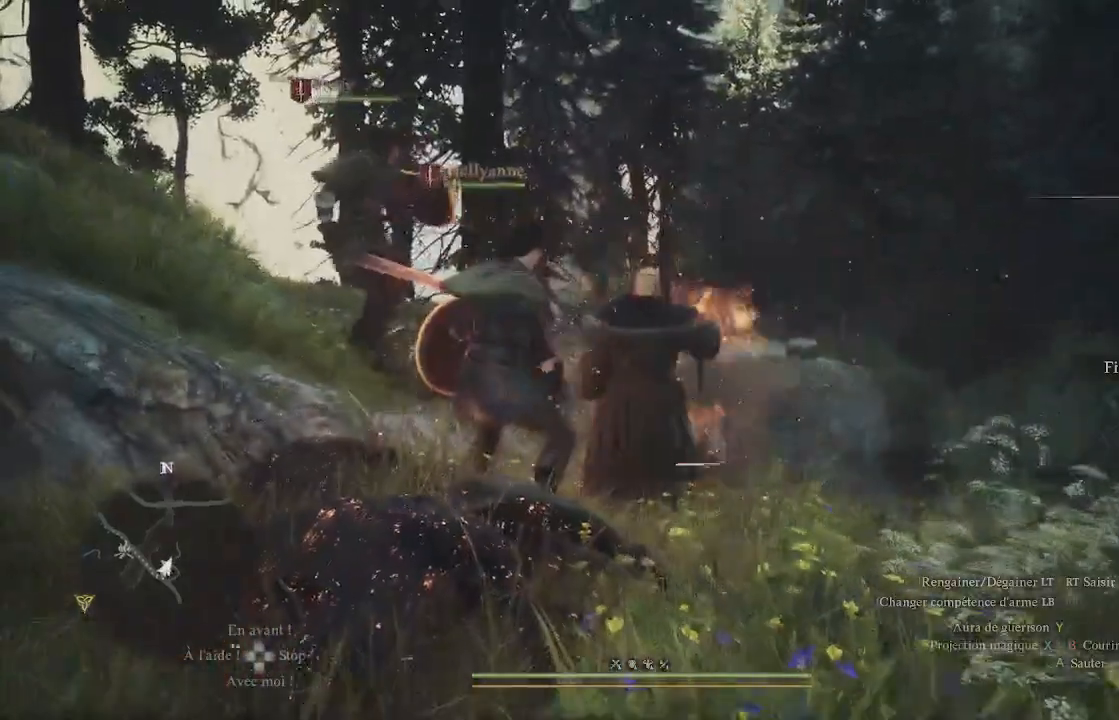
{"buttons": [], "left_stick": "up-right", "right_stick": "center", "events": [[83, "X", "down"], [167, "X", "up"], [250, "X", "down"], [317, "X", "up"], [350, "X", "down"], [367, "X", "up"], [417, "left_stick", "up-right"]]}
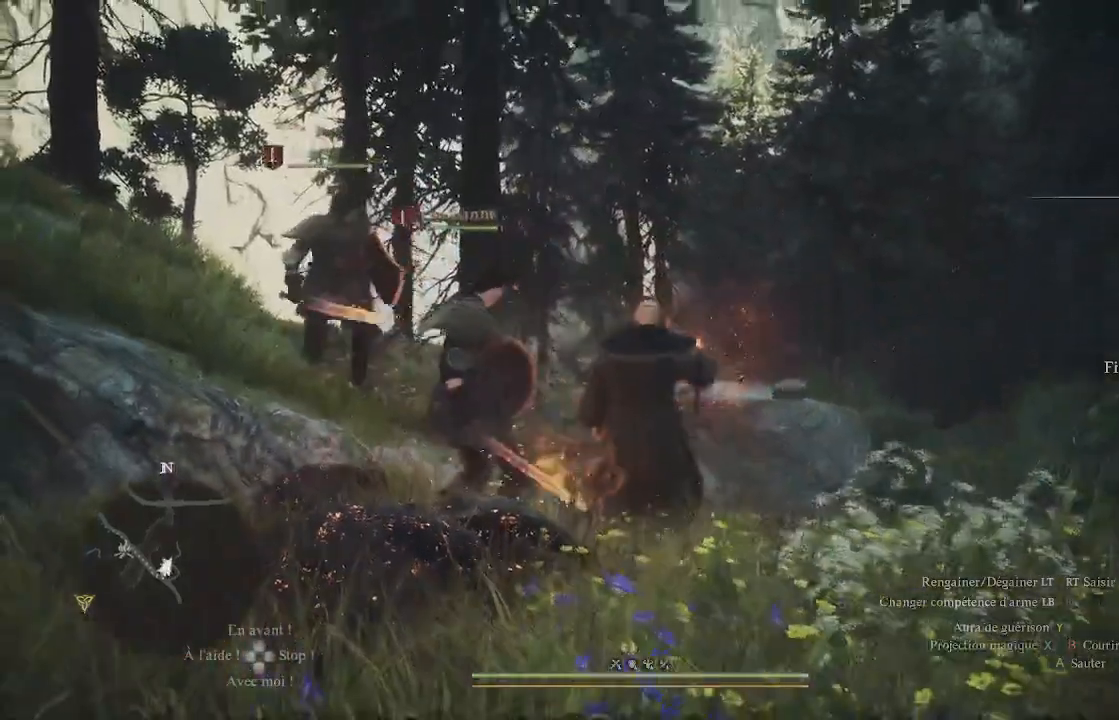
{"buttons": [], "left_stick": "center", "right_stick": "center", "events": [[33, "right_stick", "down"], [133, "left_stick", "center"], [133, "right_stick", "center"], [200, "START", "down"], [317, "START", "up"]]}
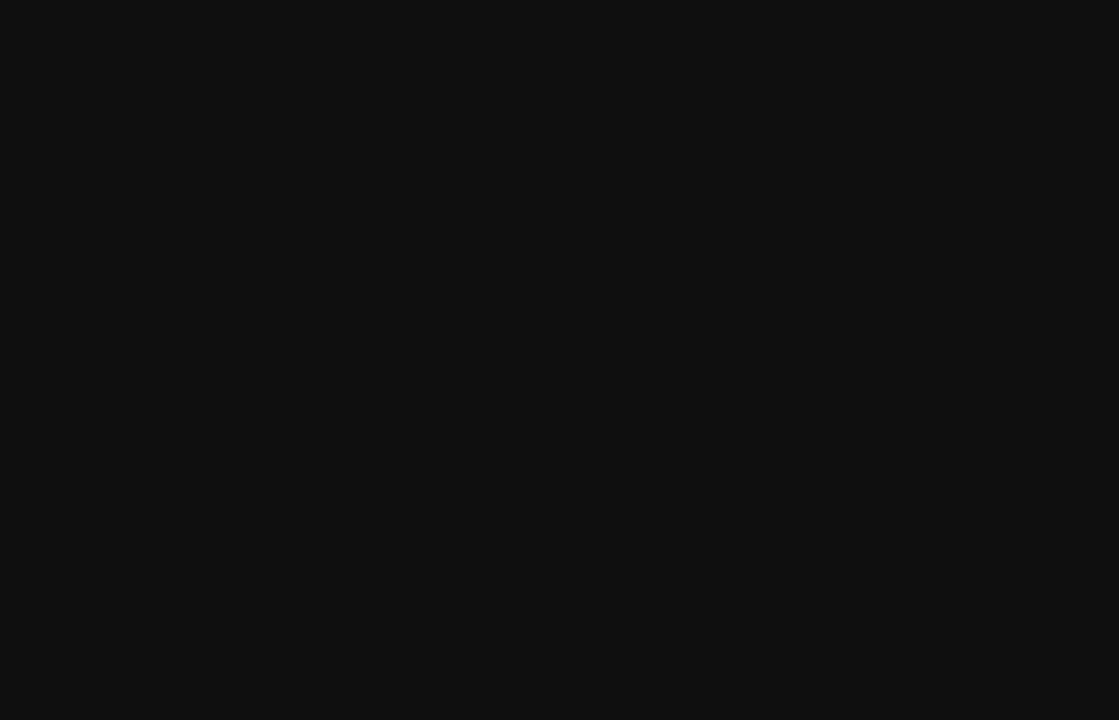
{"buttons": ["DPAD_DOWN"], "left_stick": "center", "right_stick": "center", "events": [[500, "DPAD_DOWN", "down"]]}
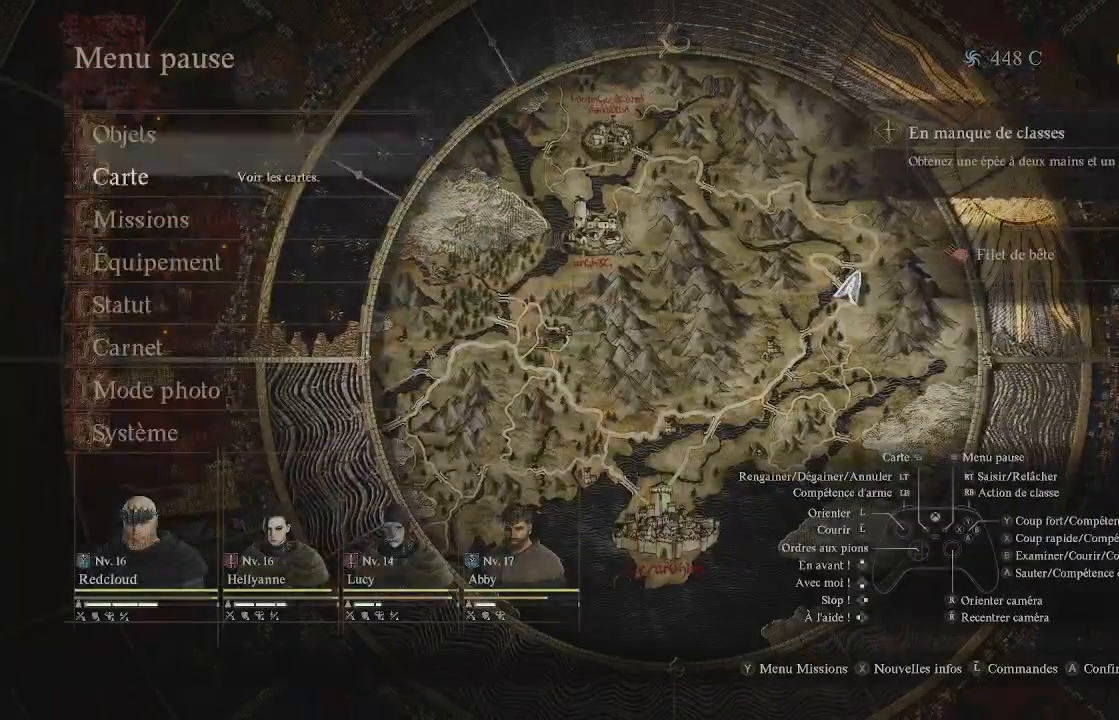
{"buttons": [], "left_stick": "center", "right_stick": "center", "events": [[133, "A", "down"], [133, "DPAD_DOWN", "up"], [233, "A", "up"]]}
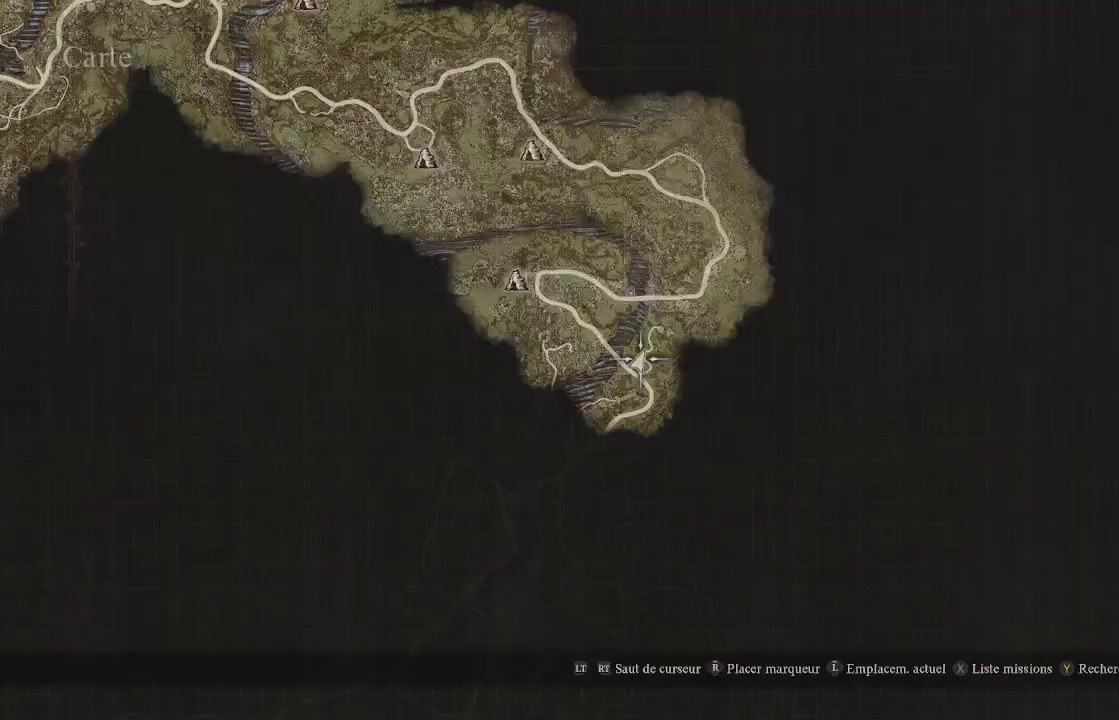
{"buttons": [], "left_stick": "center", "right_stick": "center", "events": []}
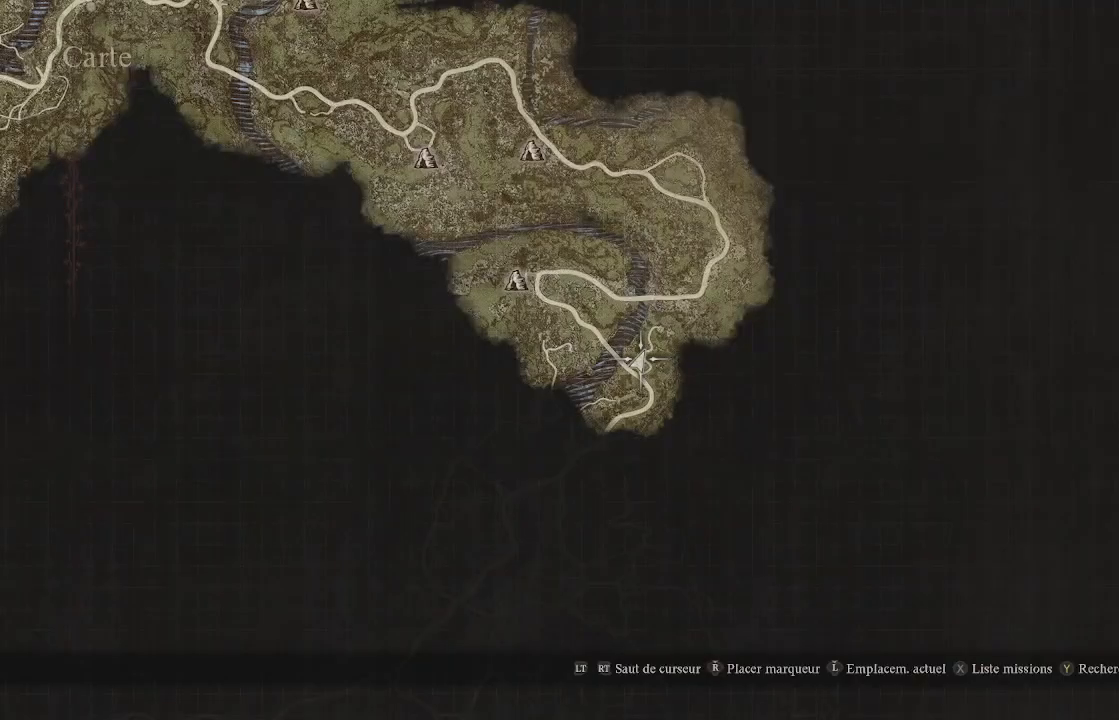
{"buttons": [], "left_stick": "up-left", "right_stick": "center", "events": [[183, "left_stick", "up-left"]]}
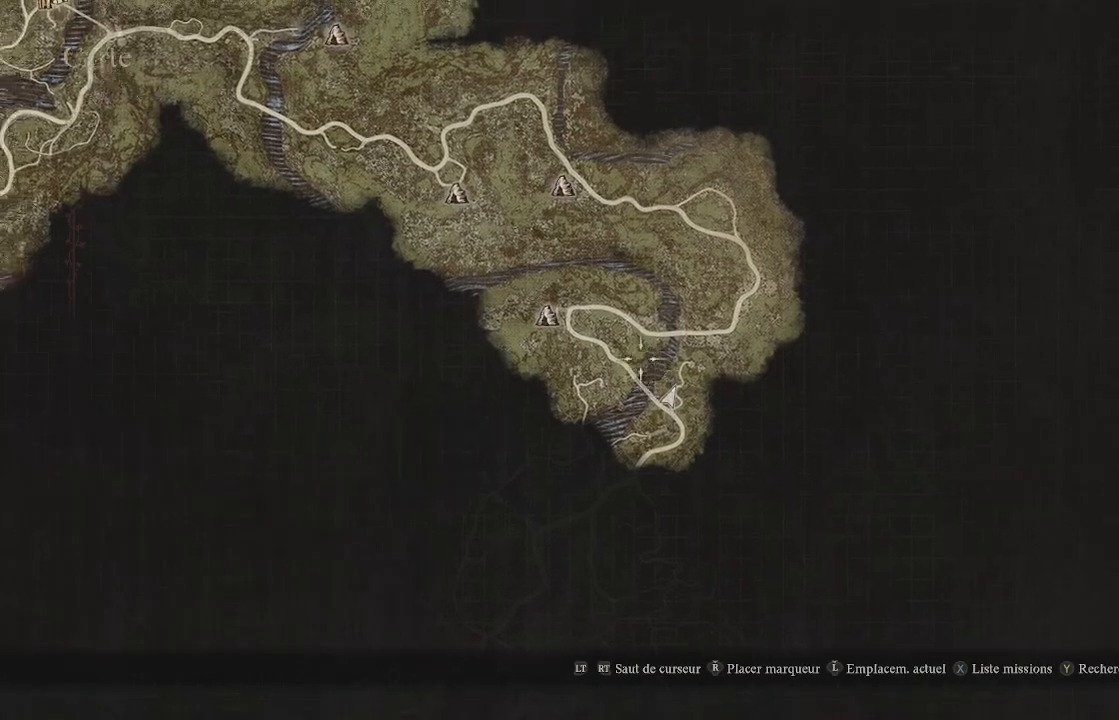
{"buttons": [], "left_stick": "left", "right_stick": "center", "events": [[167, "left_stick", "up-right"], [383, "left_stick", "up-left"], [433, "left_stick", "left"]]}
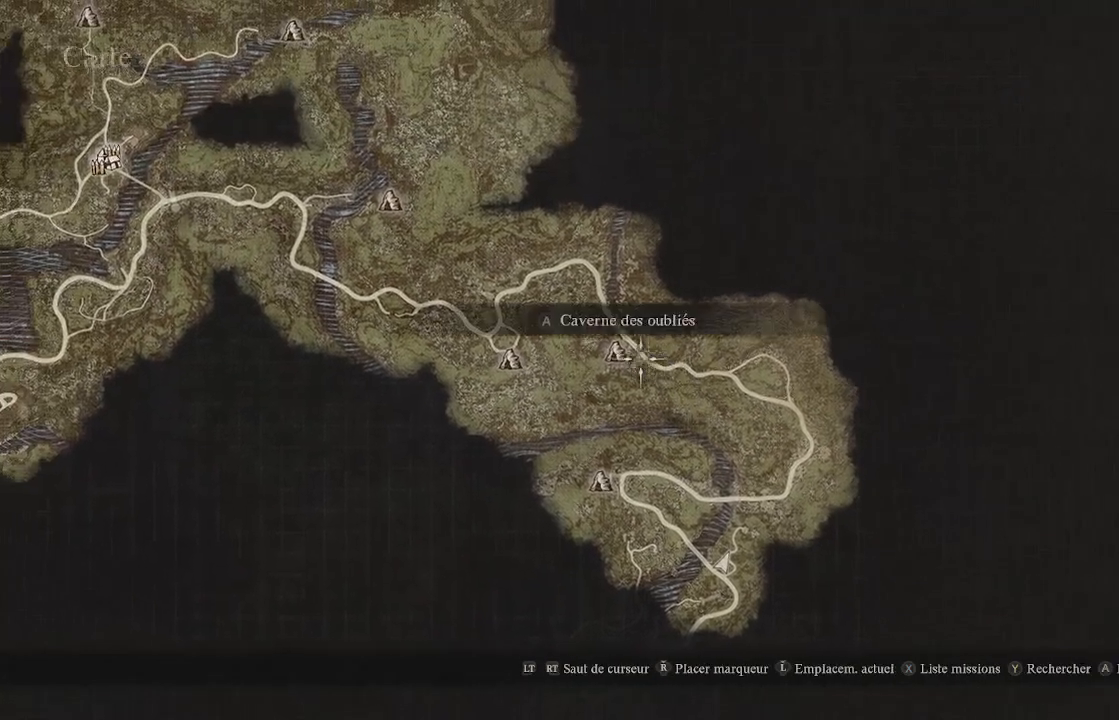
{"buttons": [], "left_stick": "up-left", "right_stick": "center", "events": [[383, "left_stick", "up-left"]]}
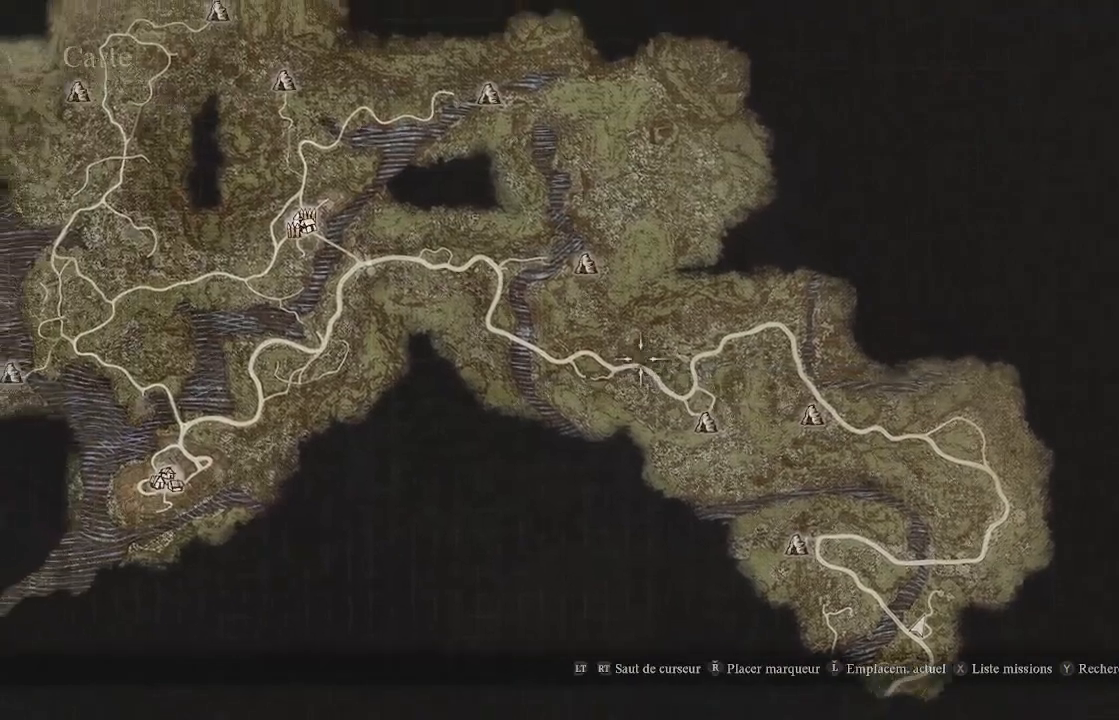
{"buttons": [], "left_stick": "up-left", "right_stick": "center", "events": [[83, "left_stick", "center"], [467, "left_stick", "up-left"]]}
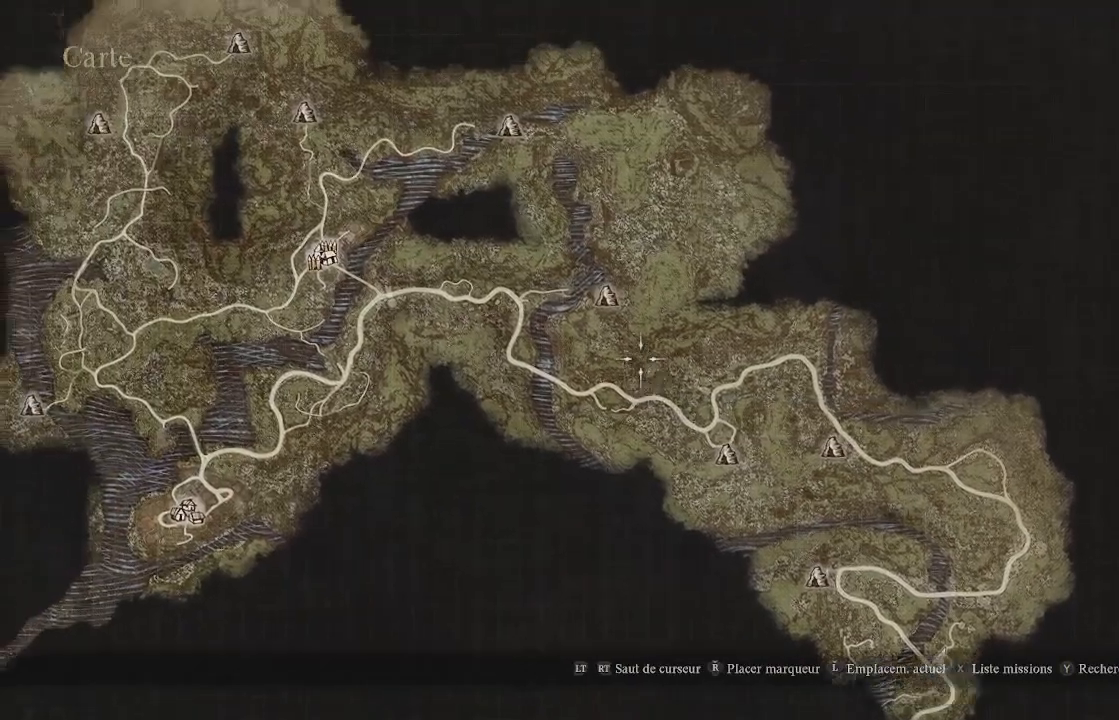
{"buttons": [], "left_stick": "up-left", "right_stick": "center", "events": [[167, "left_stick", "center"], [383, "left_stick", "up-left"]]}
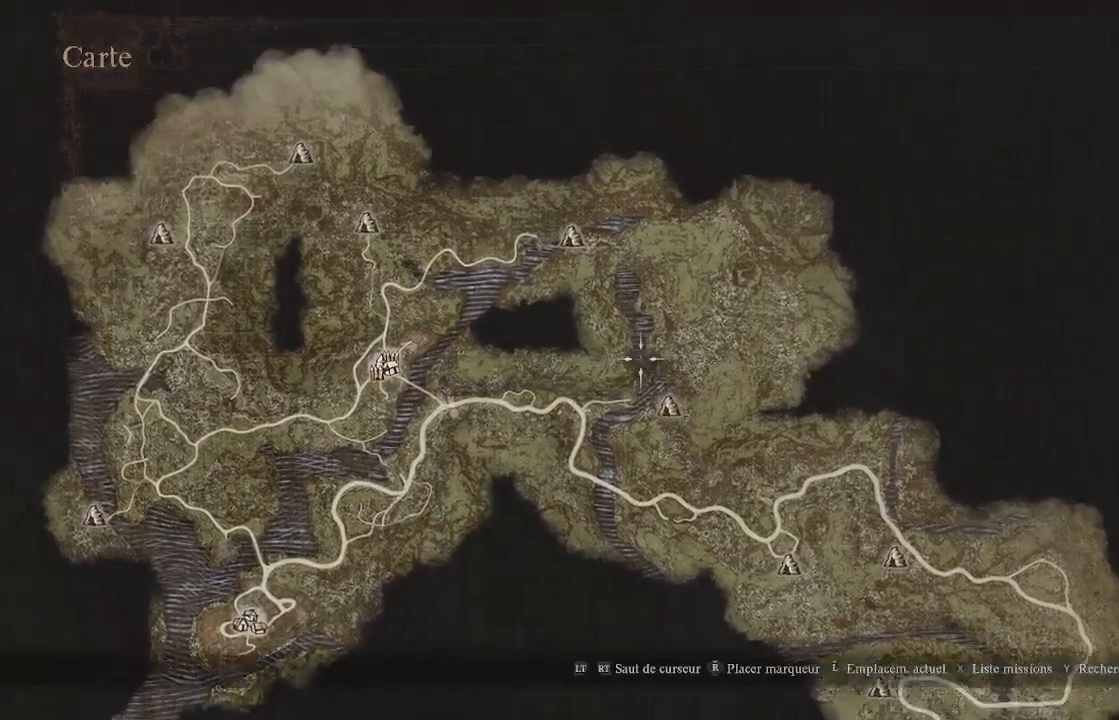
{"buttons": [], "left_stick": "up-left", "right_stick": "center", "events": [[150, "left_stick", "center"], [300, "left_stick", "up-left"]]}
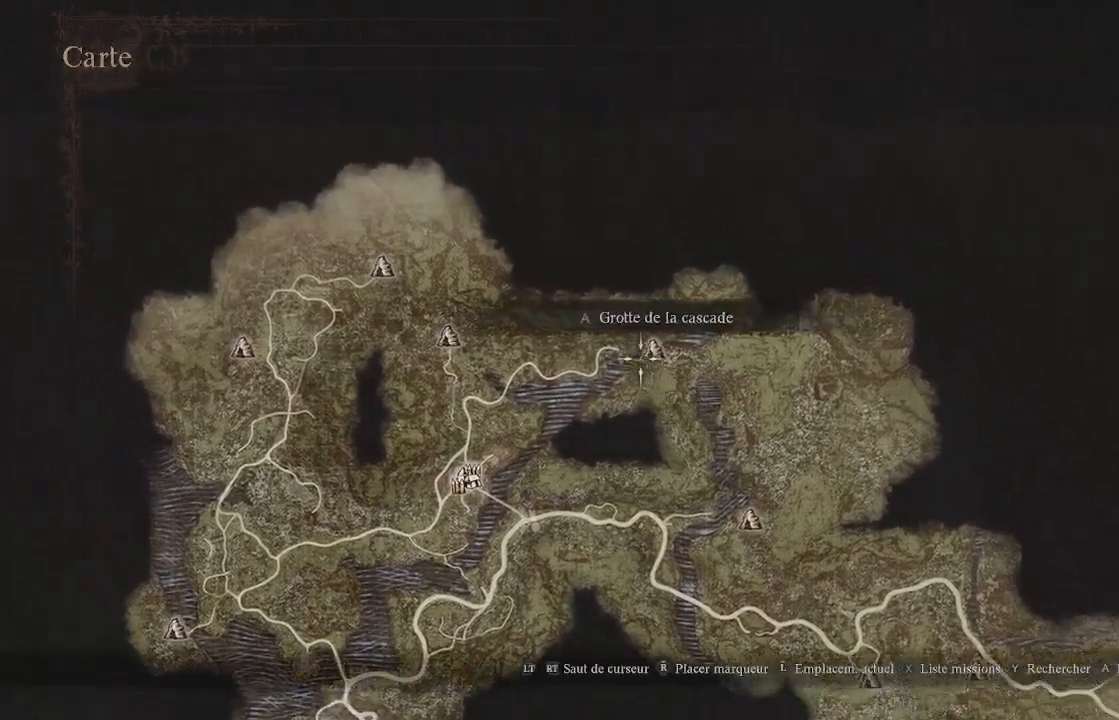
{"buttons": [], "left_stick": "center", "right_stick": "center", "events": [[50, "left_stick", "center"]]}
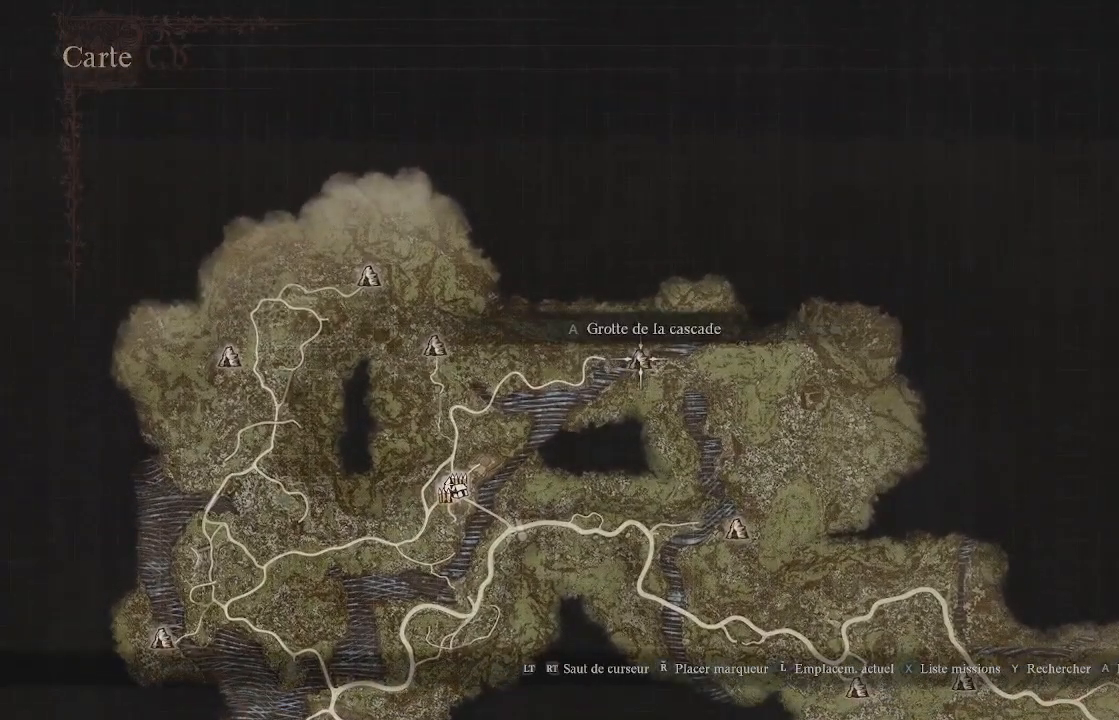
{"buttons": [], "left_stick": "up-left", "right_stick": "center", "events": [[433, "left_stick", "up-left"]]}